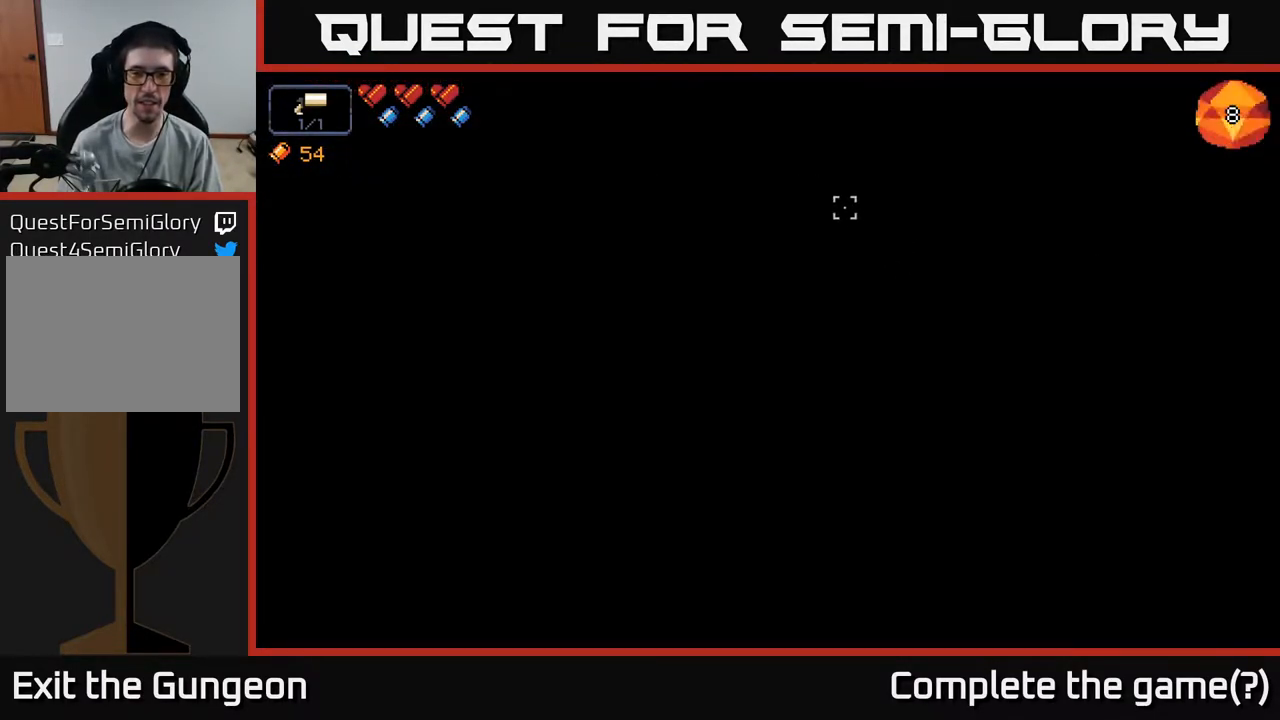
Gameplay with a controller (Xbox layout); each line is a JSON object with the inputs held at the frame after it. "events" lists button and stick changes between this image and that frame as [ms after this image, input, new state], when the widget could be followed in between.
{"buttons": [], "left_stick": "right", "right_stick": "up-right", "events": [[450, "left_stick", "right"]]}
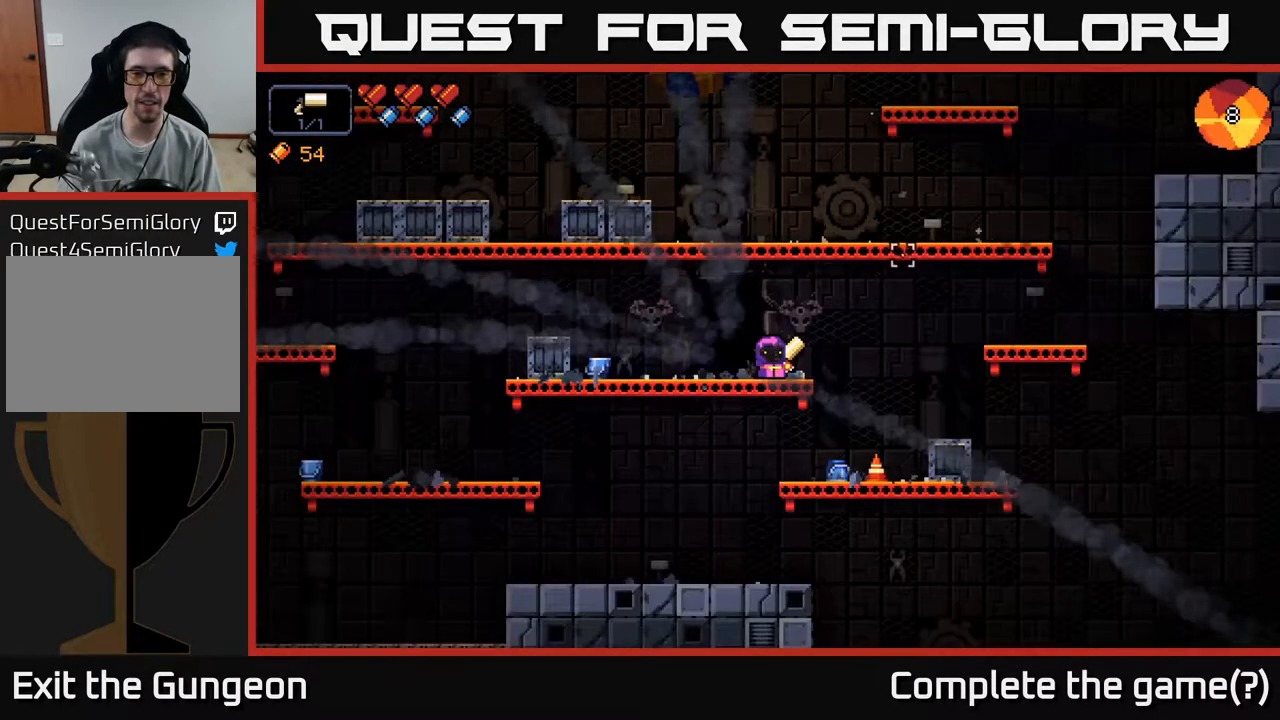
{"buttons": ["A"], "left_stick": "center", "right_stick": "up", "events": [[100, "right_stick", "up"], [150, "left_stick", "center"], [267, "A", "down"]]}
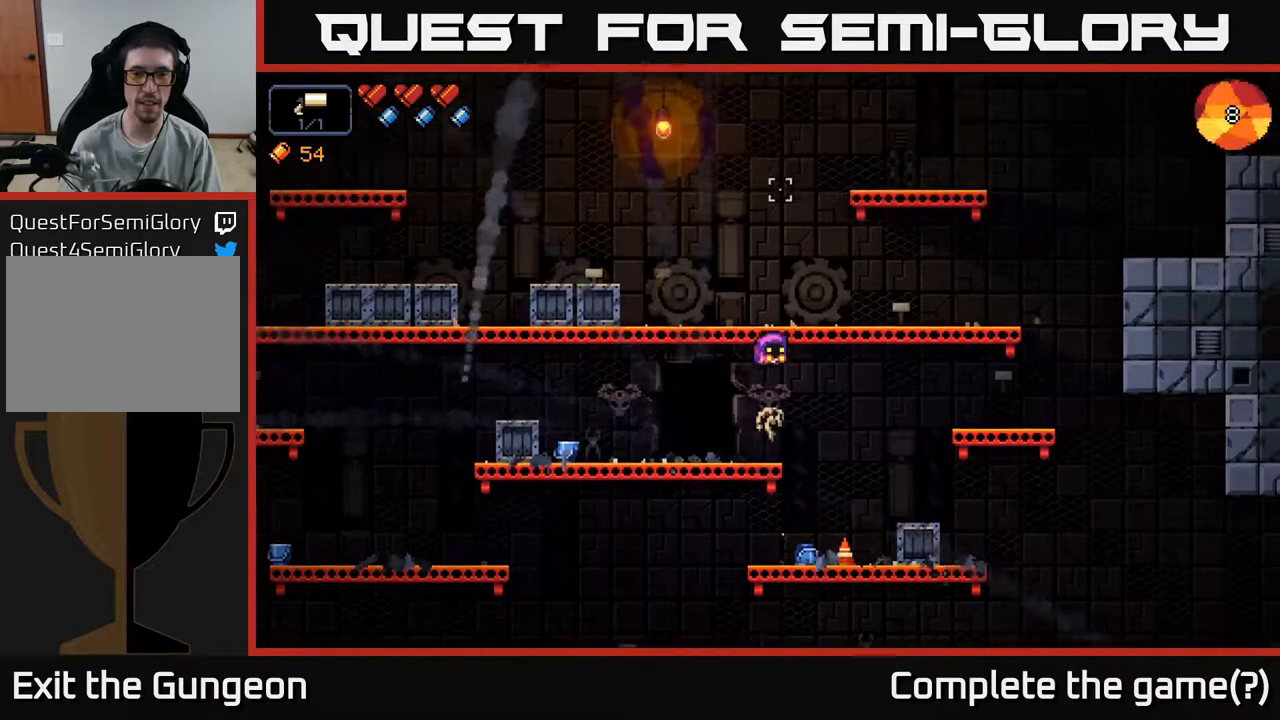
{"buttons": [], "left_stick": "center", "right_stick": "left", "events": [[133, "A", "up"], [350, "right_stick", "left"]]}
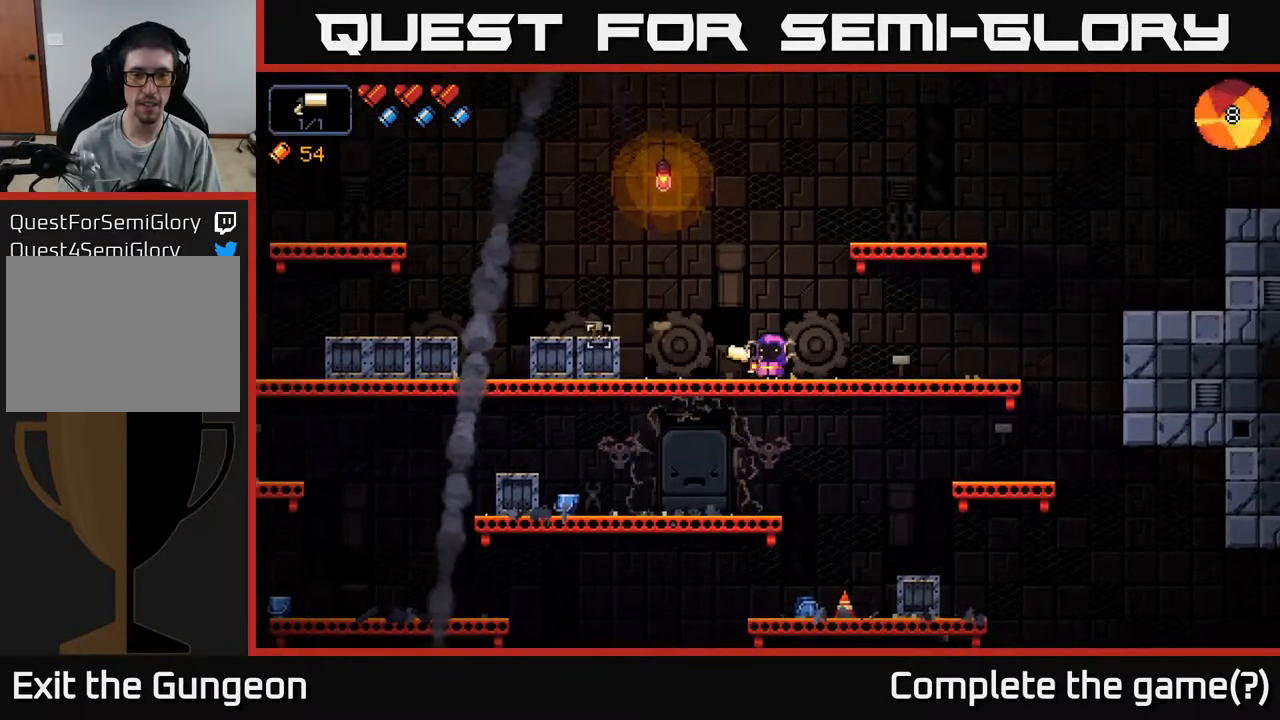
{"buttons": [], "left_stick": "center", "right_stick": "left", "events": []}
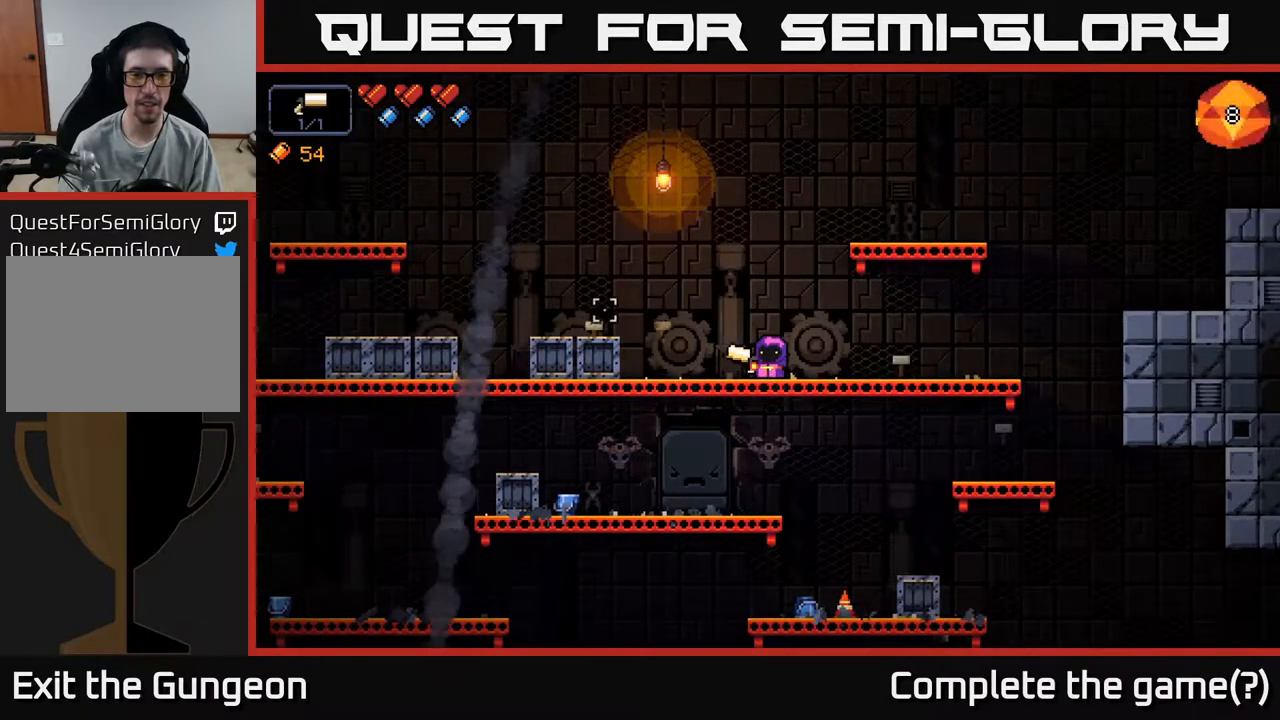
{"buttons": [], "left_stick": "center", "right_stick": "left", "events": []}
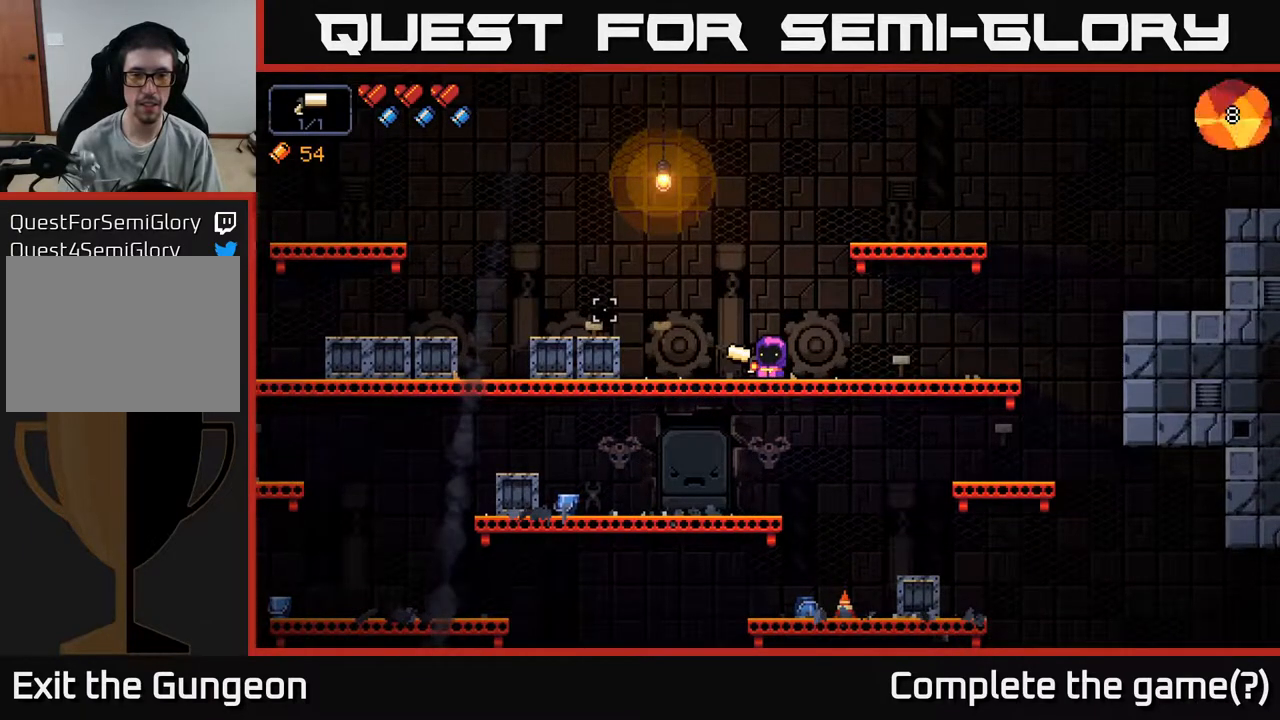
{"buttons": ["A"], "left_stick": "down", "right_stick": "down", "events": [[167, "right_stick", "down-left"], [283, "right_stick", "down"], [383, "left_stick", "down"], [450, "A", "down"]]}
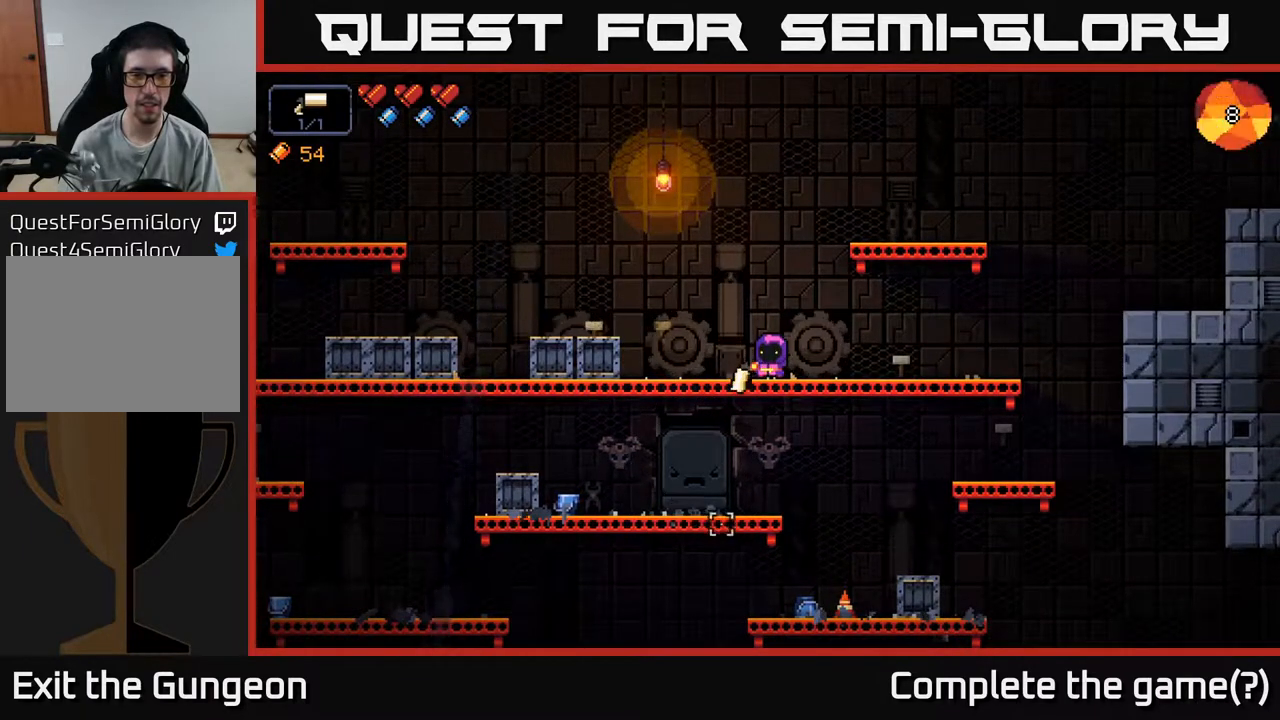
{"buttons": [], "left_stick": "center", "right_stick": "down", "events": [[67, "A", "up"], [133, "left_stick", "down-left"], [483, "left_stick", "center"]]}
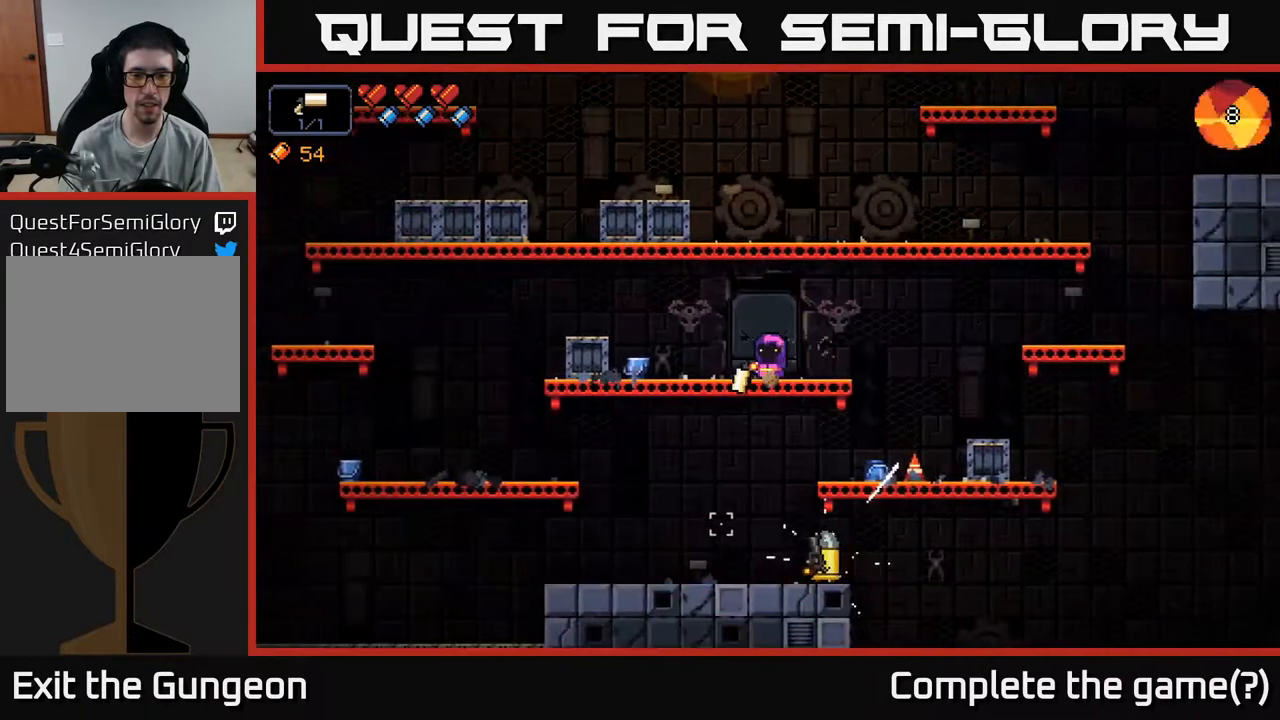
{"buttons": [], "left_stick": "left", "right_stick": "down", "events": [[200, "R2", "down"], [333, "R2", "up"], [400, "left_stick", "left"]]}
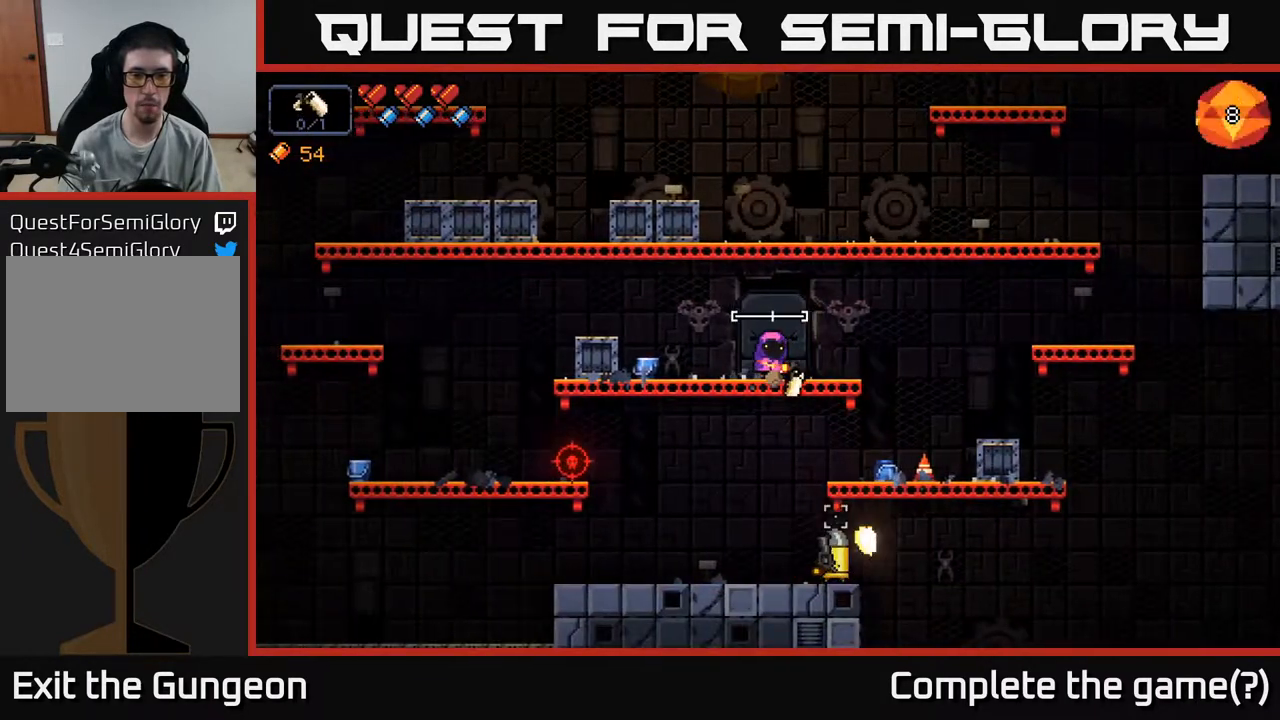
{"buttons": ["R2"], "left_stick": "center", "right_stick": "down", "events": [[100, "left_stick", "center"], [400, "R2", "down"]]}
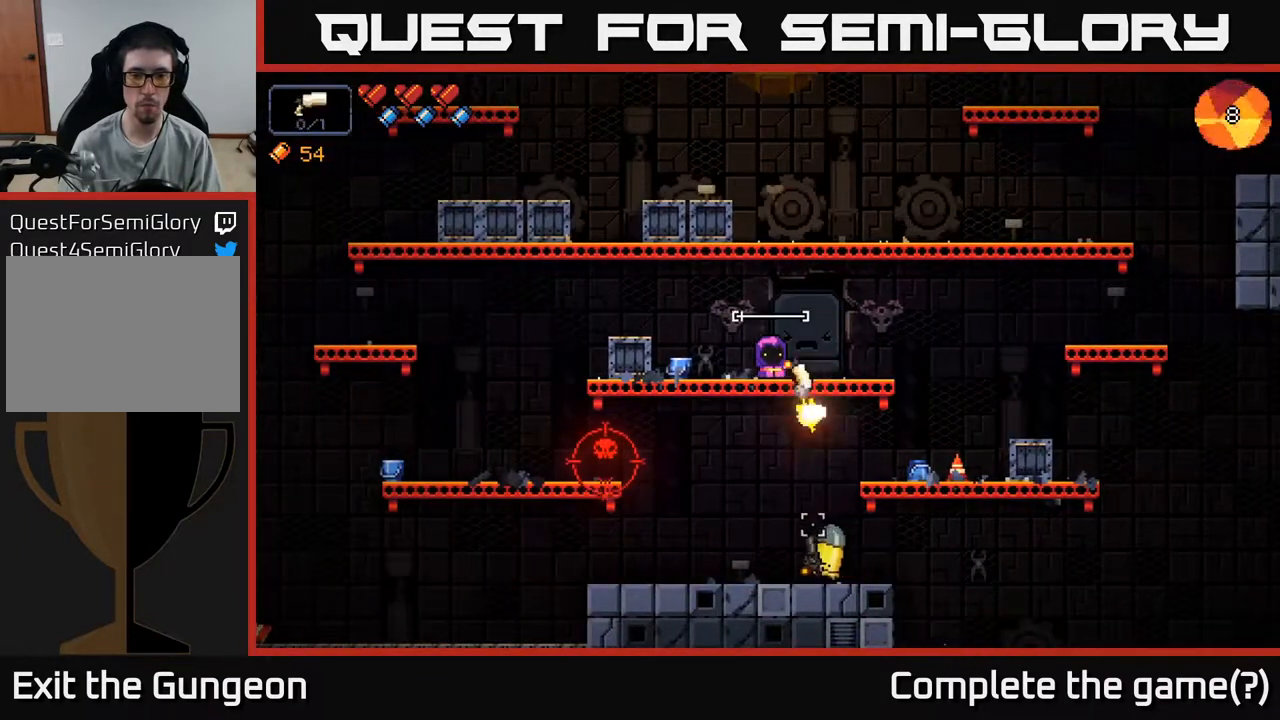
{"buttons": [], "left_stick": "center", "right_stick": "down", "events": [[233, "R2", "up"], [267, "left_stick", "right"], [450, "left_stick", "center"]]}
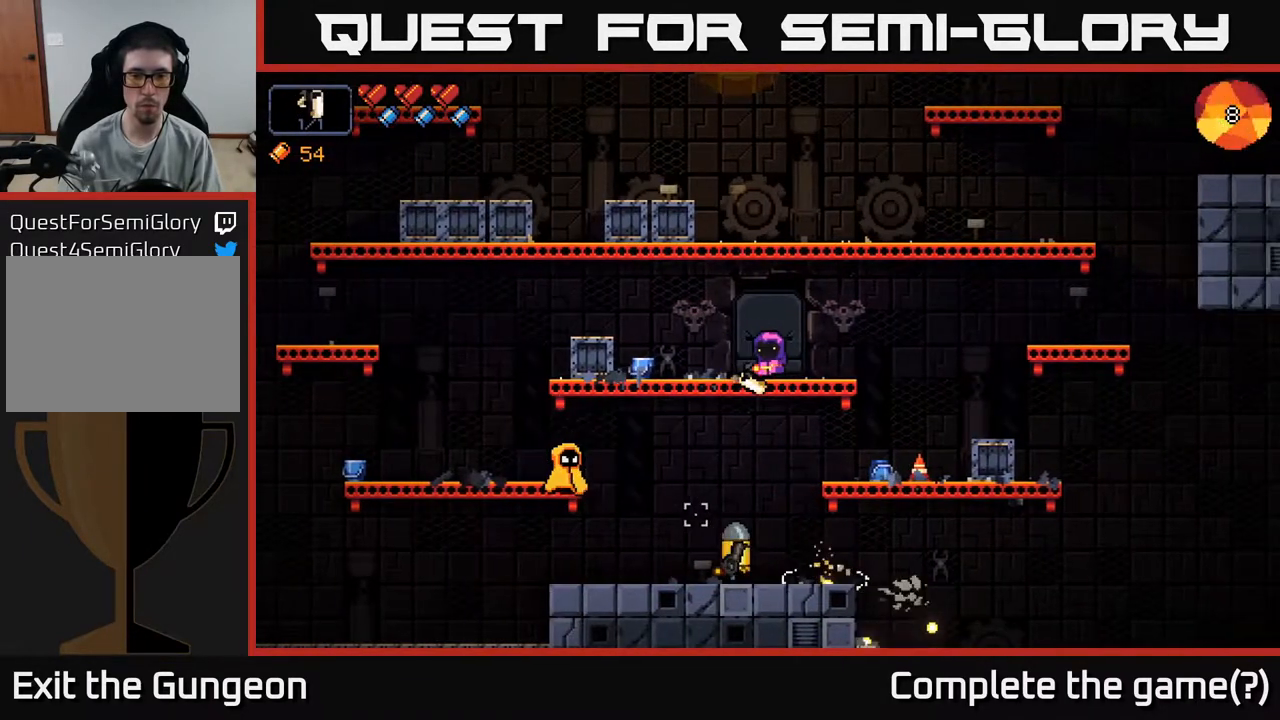
{"buttons": [], "left_stick": "center", "right_stick": "down-left", "events": [[67, "R2", "down"], [133, "left_stick", "right"], [317, "left_stick", "center"], [333, "R2", "up"], [450, "right_stick", "down-left"]]}
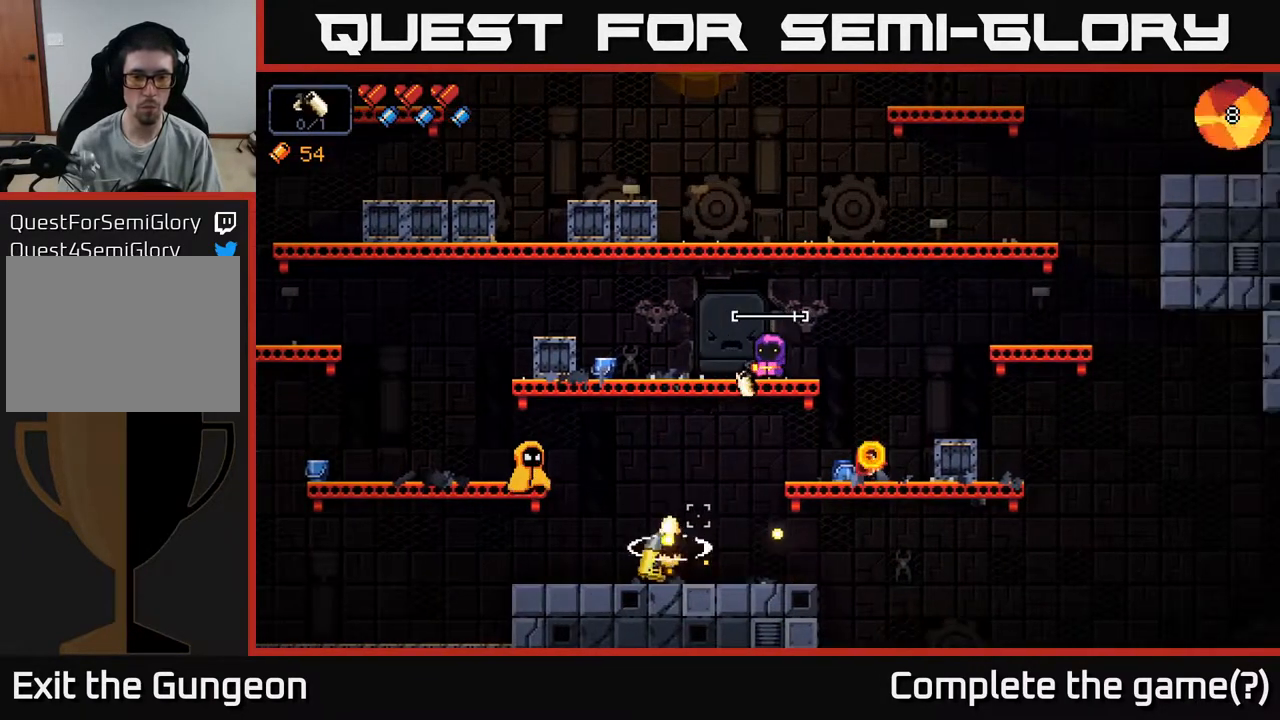
{"buttons": ["R2"], "left_stick": "center", "right_stick": "down-left", "events": [[233, "left_stick", "left"], [300, "R2", "down"], [400, "left_stick", "center"]]}
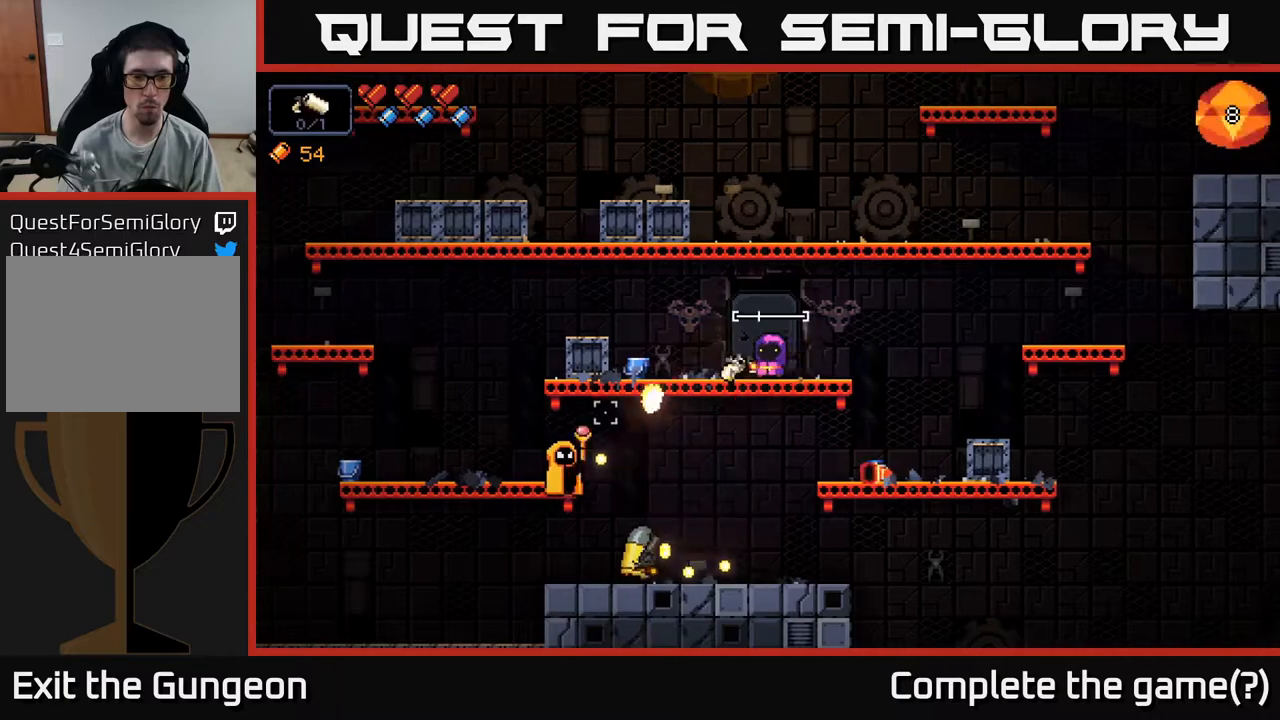
{"buttons": ["R2"], "left_stick": "left", "right_stick": "down-left", "events": [[17, "R2", "up"], [417, "left_stick", "left"], [483, "R2", "down"]]}
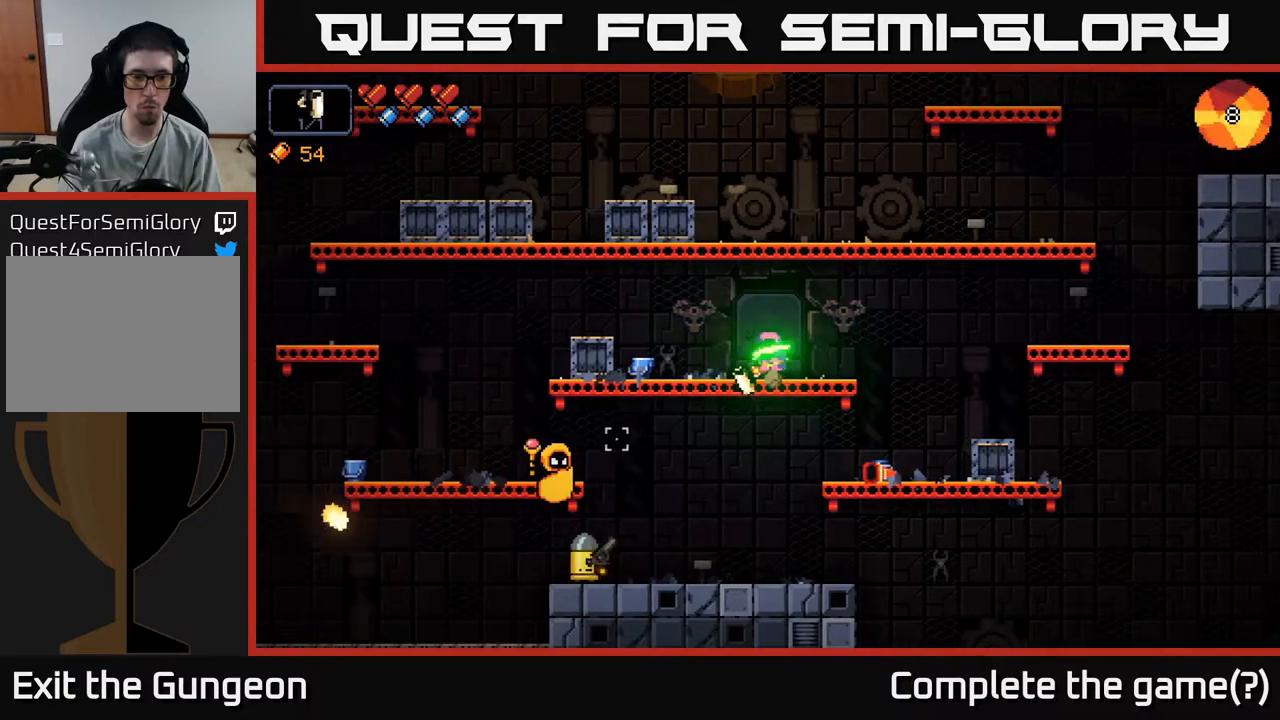
{"buttons": ["A"], "left_stick": "left", "right_stick": "down-left", "events": [[67, "left_stick", "center"], [317, "R2", "up"], [317, "left_stick", "left"], [483, "A", "down"]]}
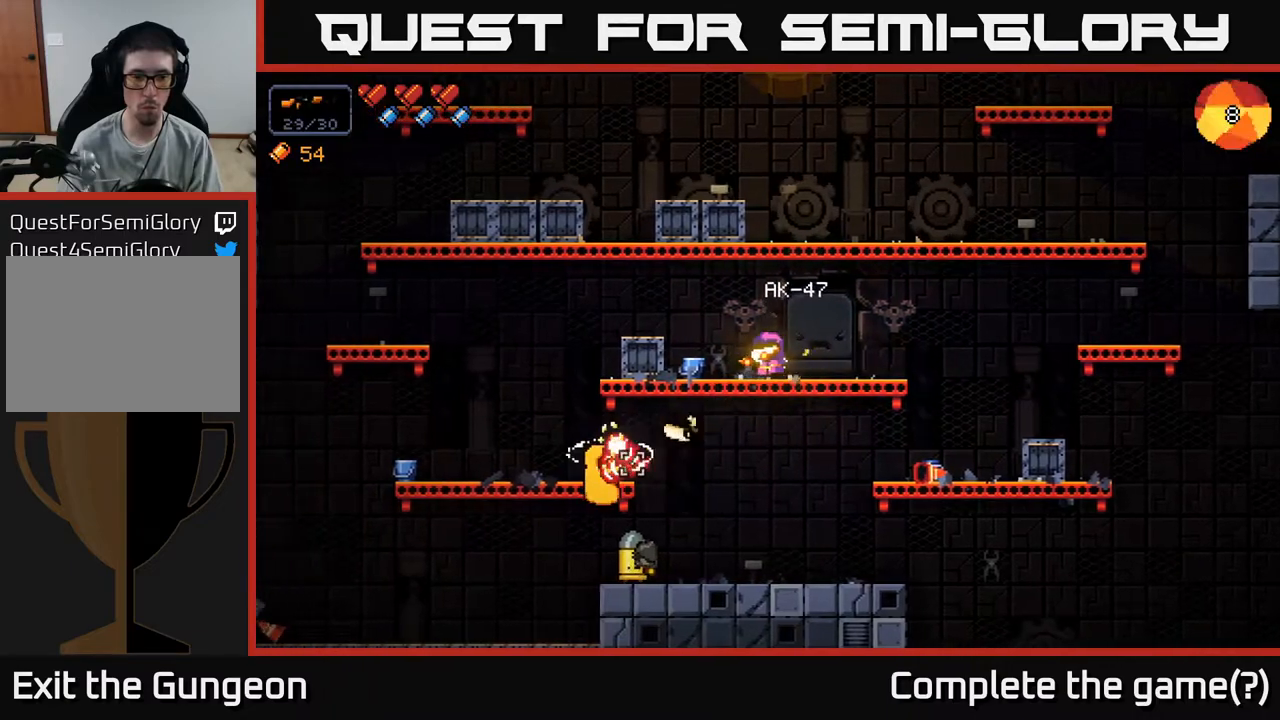
{"buttons": [], "left_stick": "left", "right_stick": "down", "events": [[133, "A", "up"], [183, "right_stick", "down"]]}
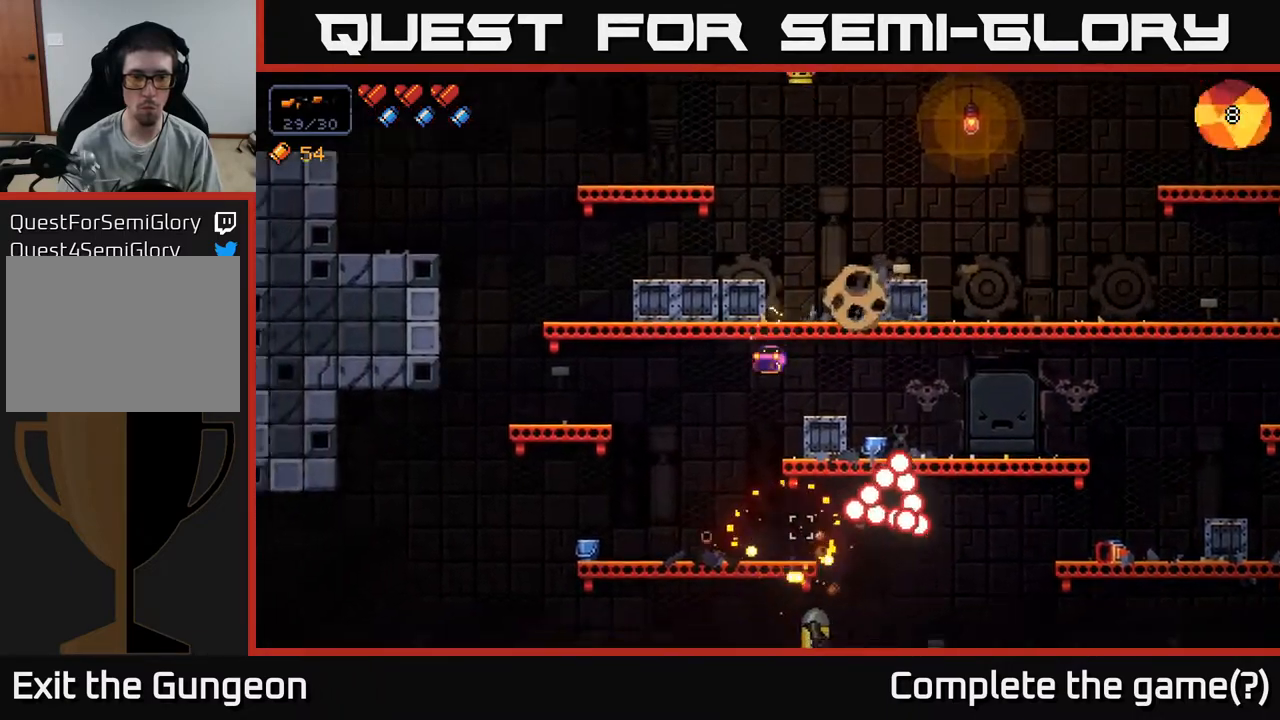
{"buttons": ["R2"], "left_stick": "center", "right_stick": "down-right", "events": [[83, "right_stick", "down-right"], [167, "R2", "down"], [200, "left_stick", "center"]]}
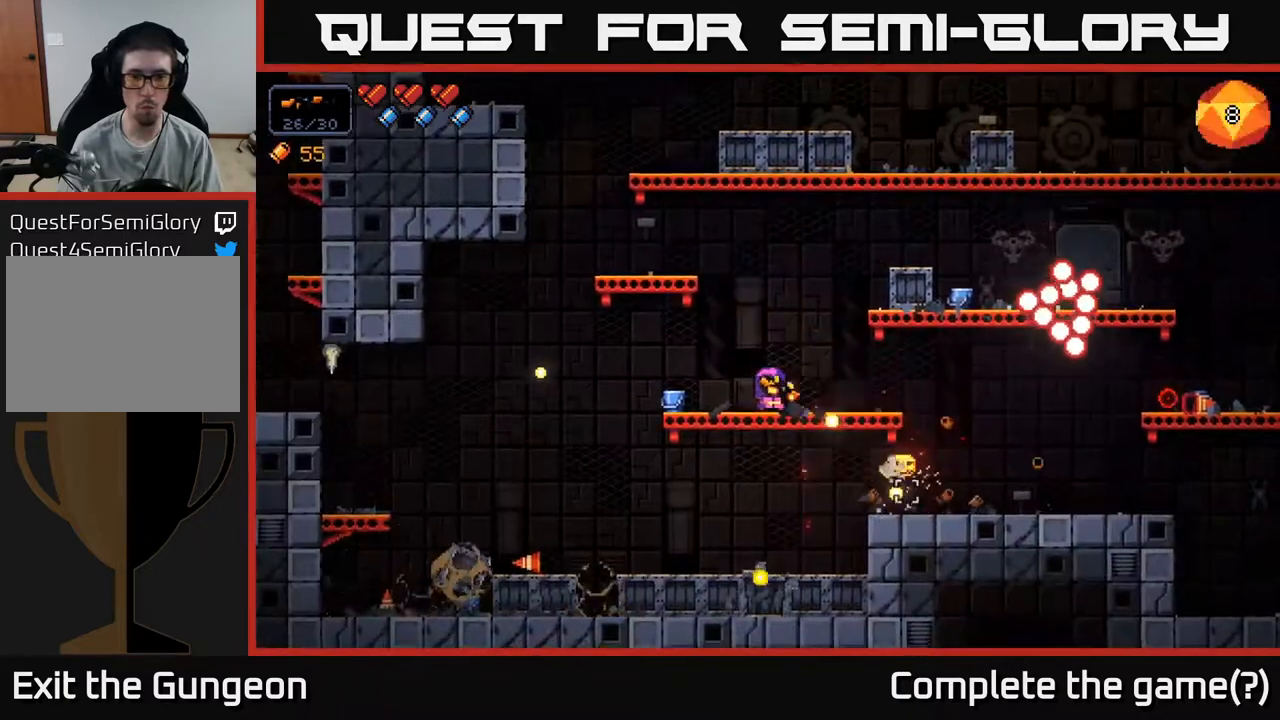
{"buttons": [], "left_stick": "right", "right_stick": "right", "events": [[117, "R2", "up"], [333, "right_stick", "right"], [383, "left_stick", "right"]]}
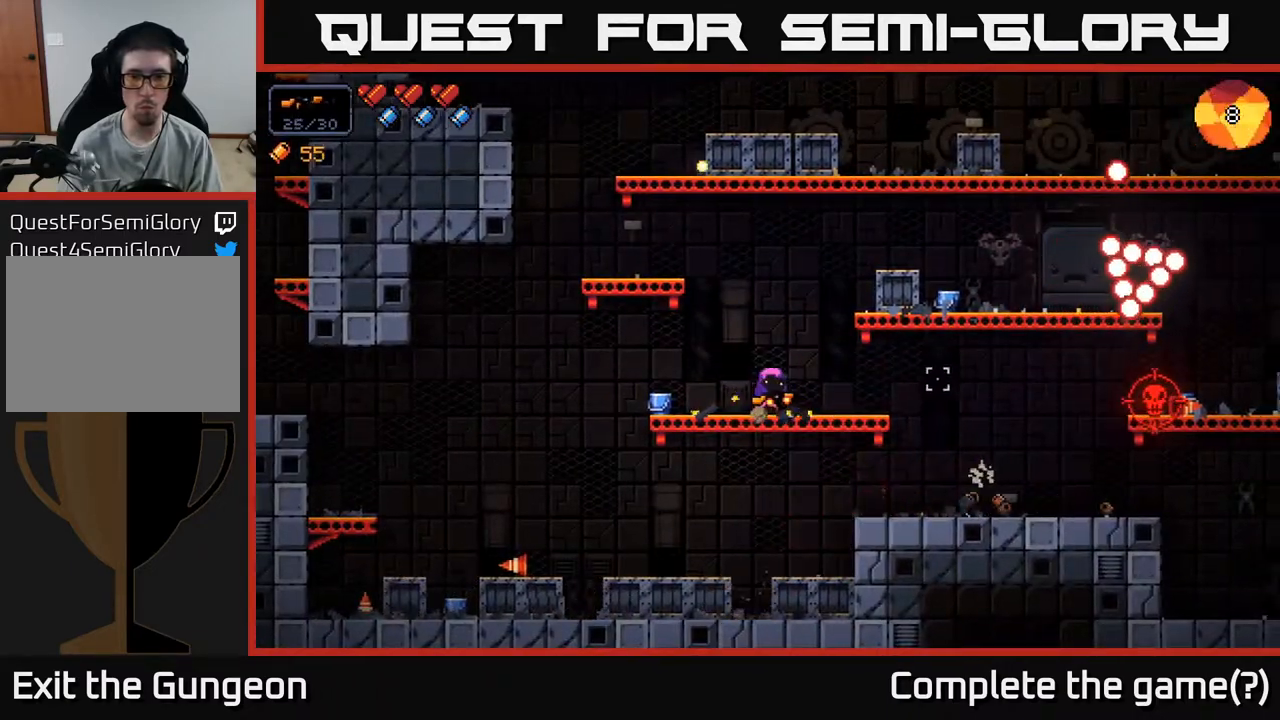
{"buttons": ["R2"], "left_stick": "right", "right_stick": "right", "events": [[100, "R2", "down"]]}
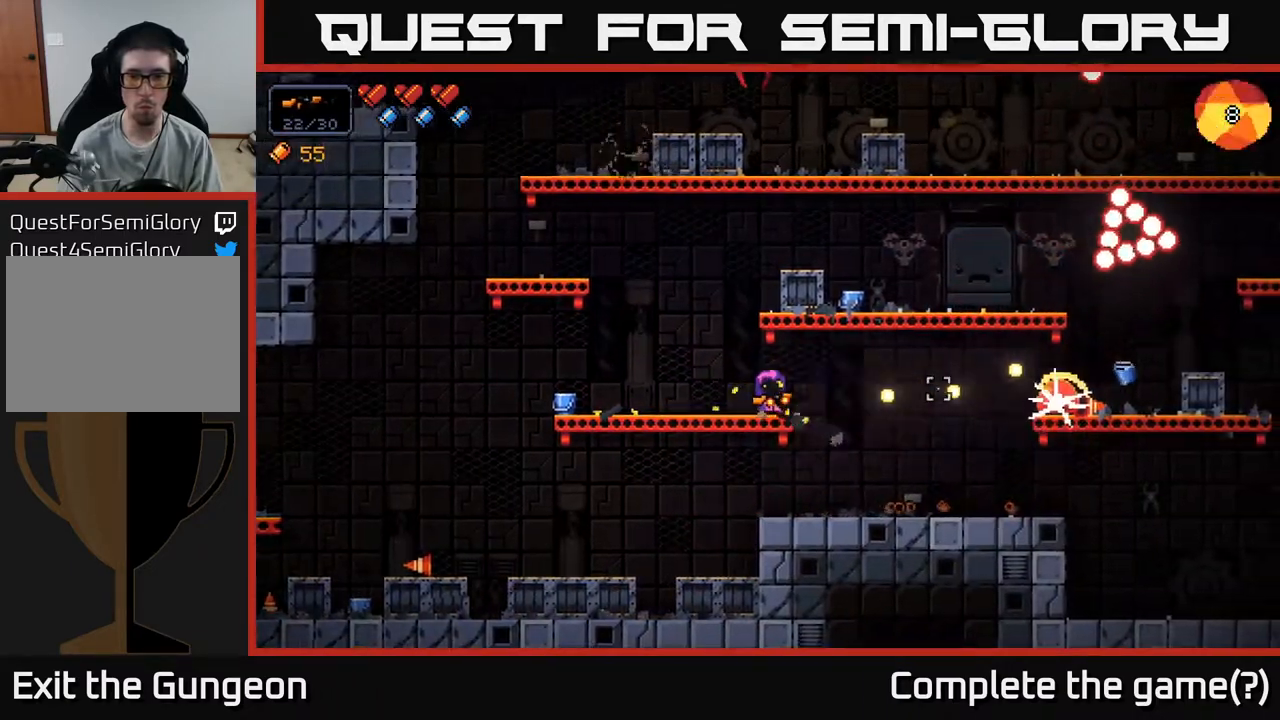
{"buttons": [], "left_stick": "right", "right_stick": "up-right", "events": [[367, "R2", "up"], [467, "right_stick", "up-right"]]}
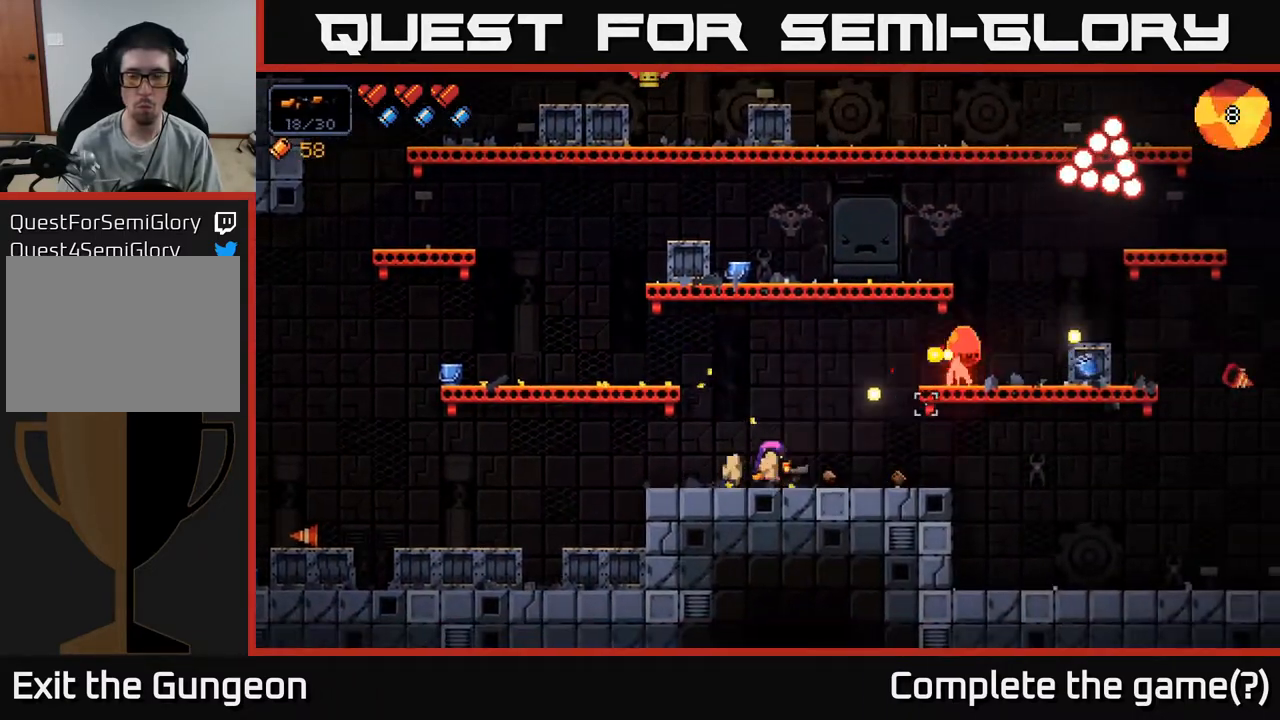
{"buttons": ["R2"], "left_stick": "center", "right_stick": "up-right", "events": [[133, "R2", "down"], [283, "left_stick", "center"]]}
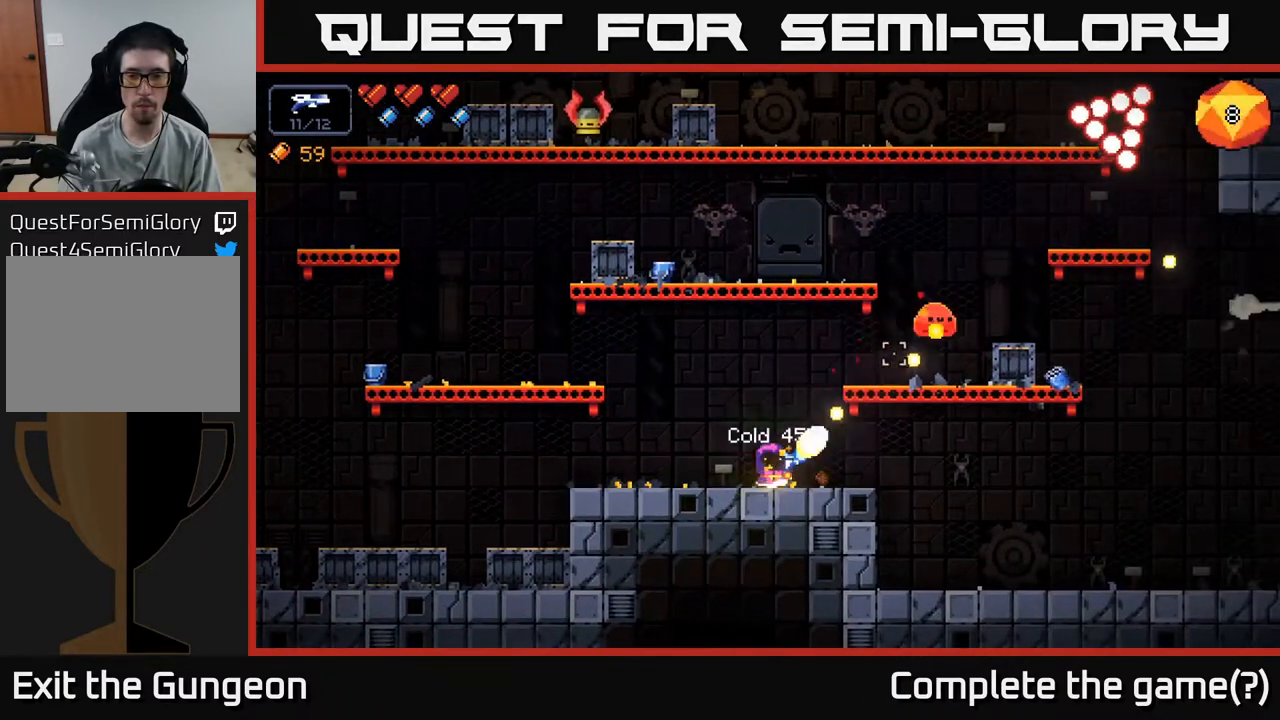
{"buttons": ["R2"], "left_stick": "center", "right_stick": "up-right", "events": [[83, "left_stick", "right"], [267, "left_stick", "center"]]}
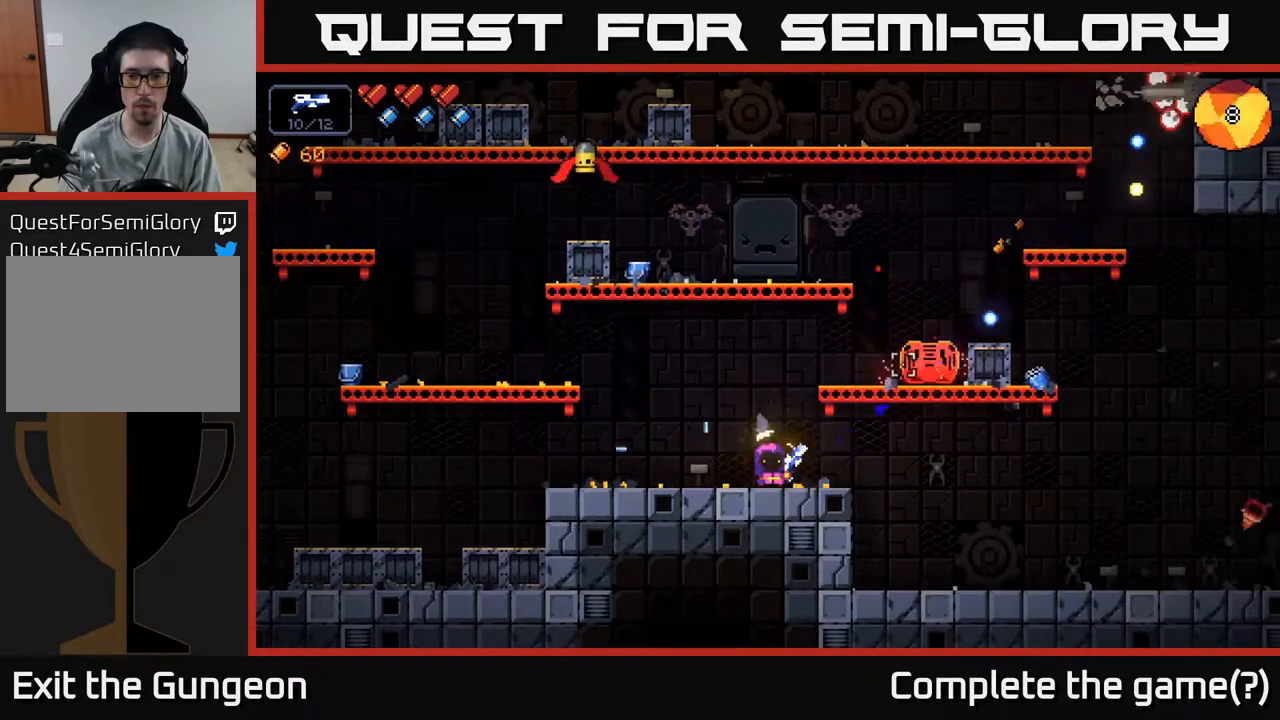
{"buttons": ["R2"], "left_stick": "center", "right_stick": "right", "events": [[17, "left_stick", "right"], [67, "A", "down"], [100, "R2", "up"], [167, "A", "up"], [217, "left_stick", "left"], [283, "right_stick", "right"], [383, "left_stick", "center"], [500, "R2", "down"]]}
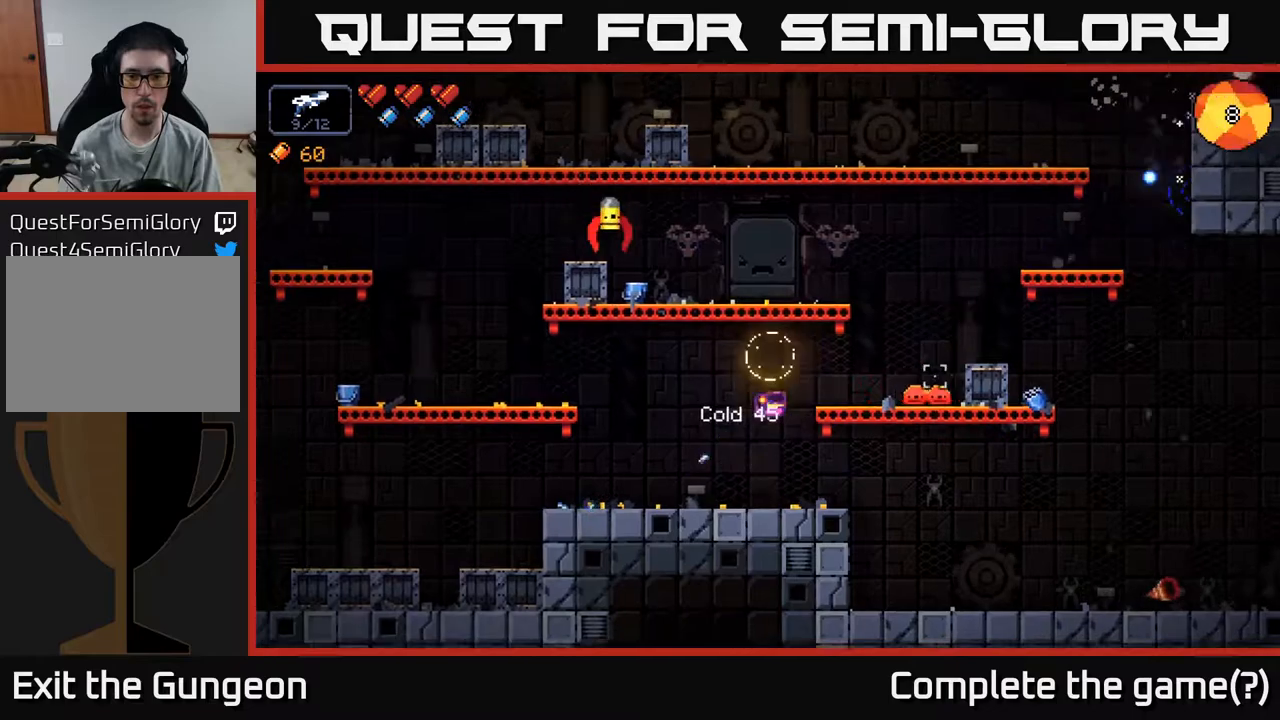
{"buttons": ["R2"], "left_stick": "center", "right_stick": "up-right", "events": [[133, "left_stick", "left"], [183, "right_stick", "up-right"], [350, "left_stick", "center"]]}
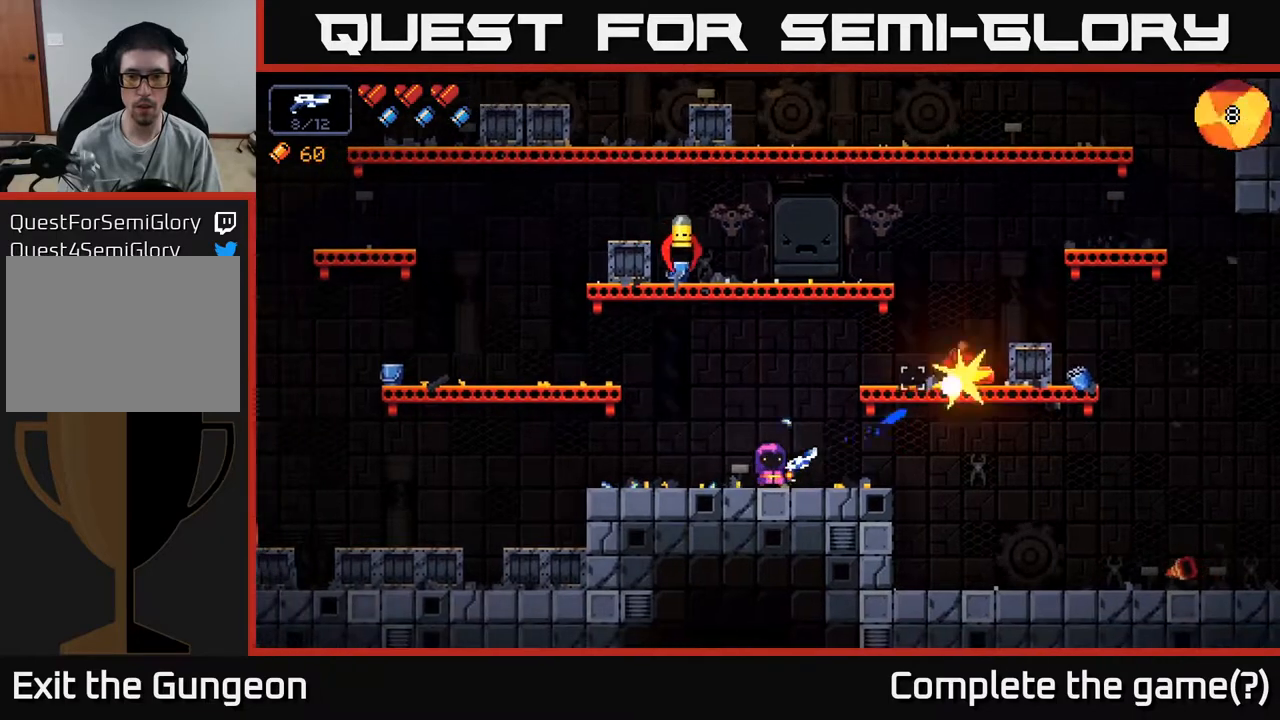
{"buttons": [], "left_stick": "center", "right_stick": "up", "events": [[83, "left_stick", "left"], [283, "R2", "up"], [400, "right_stick", "up"], [483, "left_stick", "center"]]}
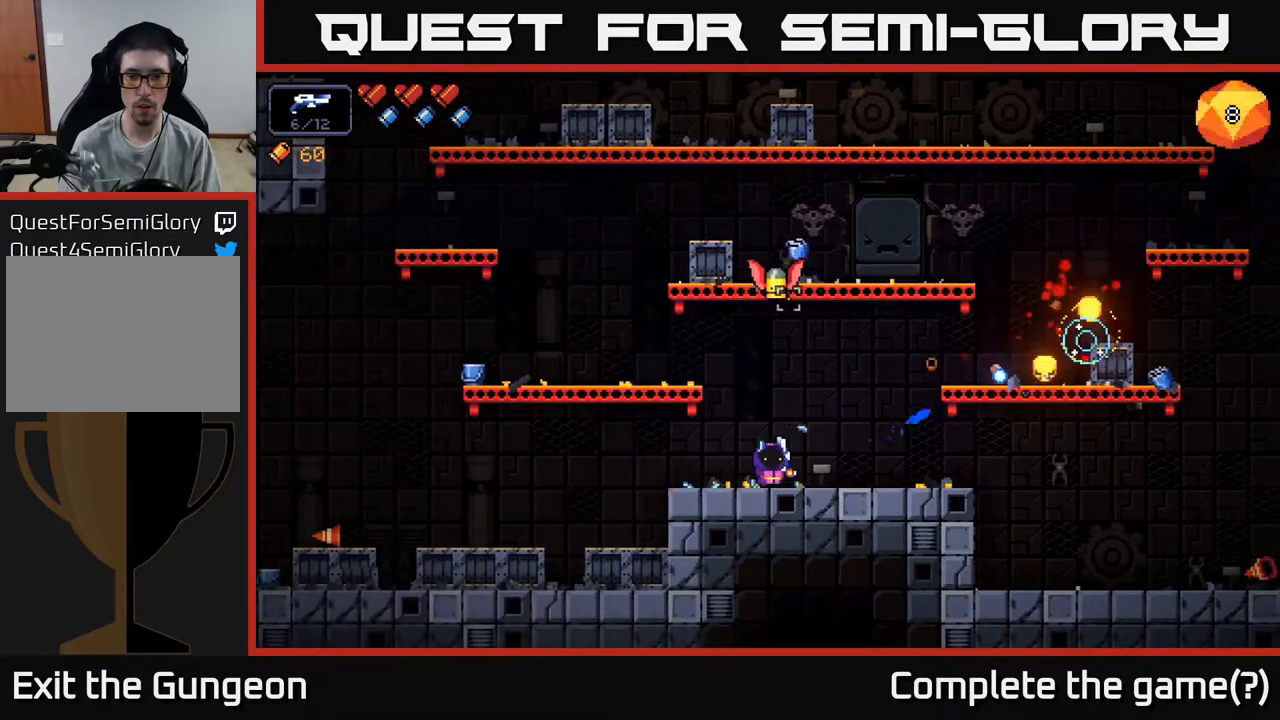
{"buttons": ["R2"], "left_stick": "center", "right_stick": "up", "events": [[33, "R2", "down"]]}
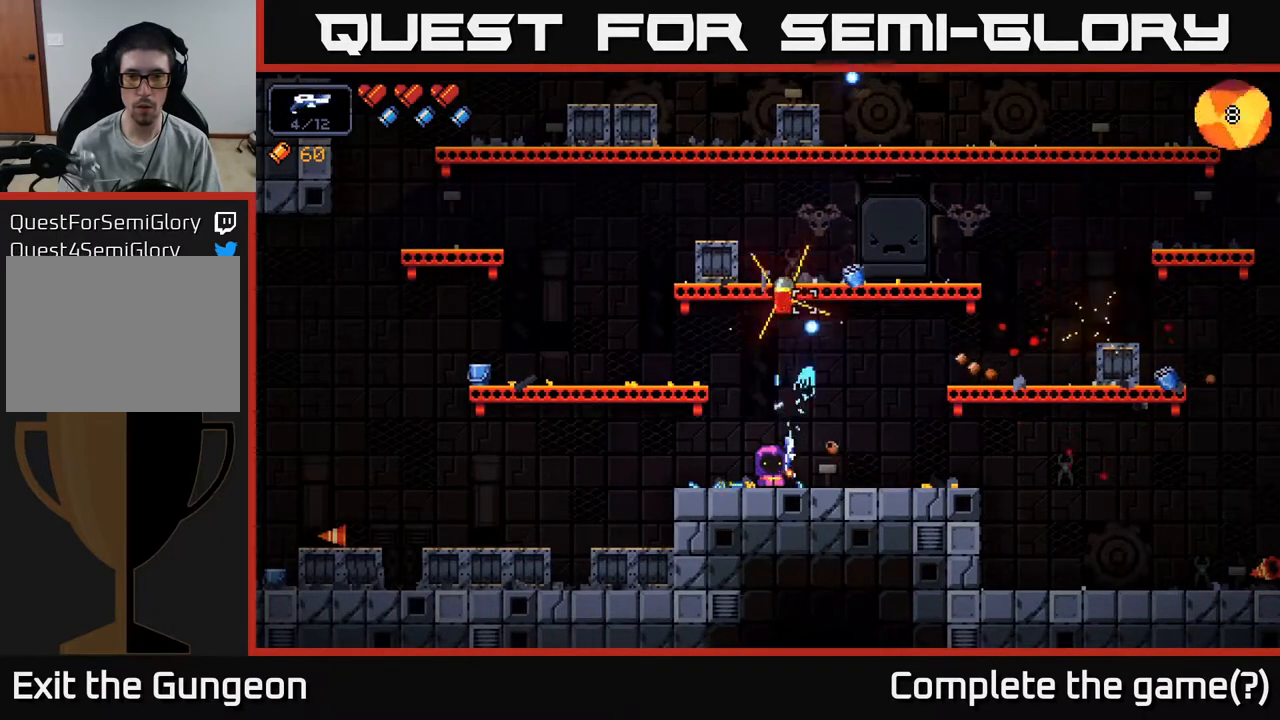
{"buttons": ["R2"], "left_stick": "center", "right_stick": "up", "events": []}
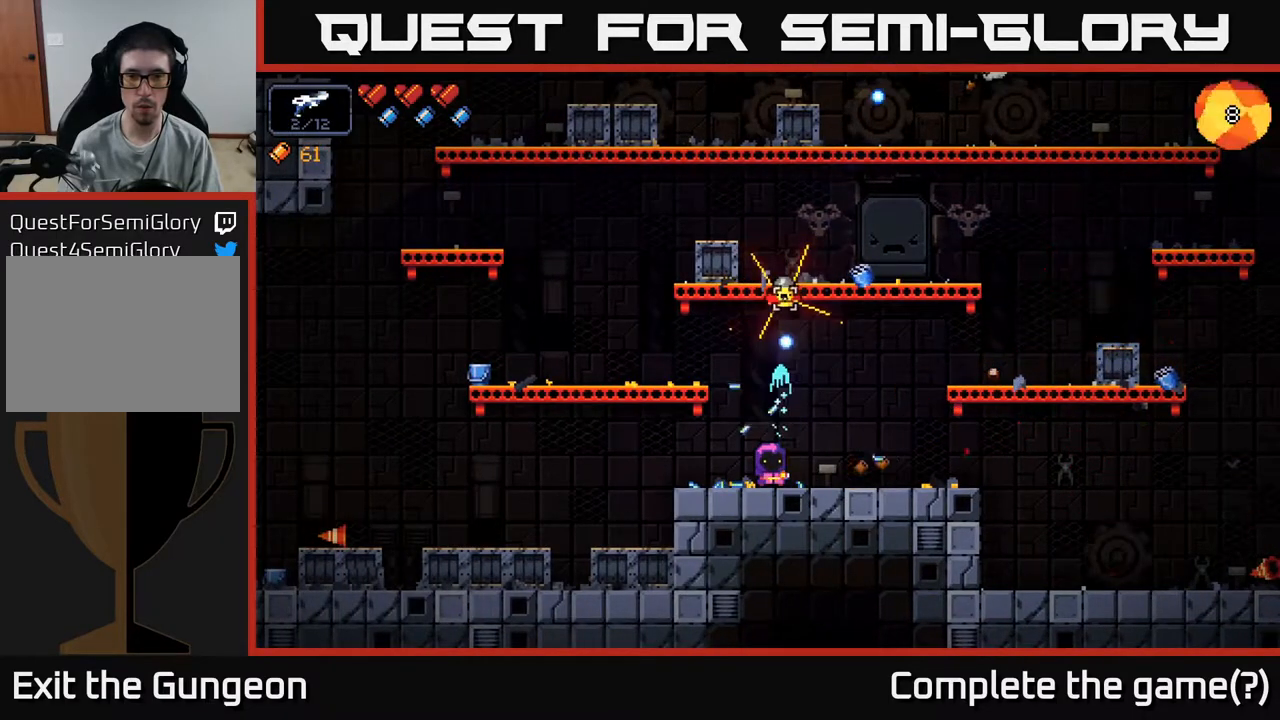
{"buttons": [], "left_stick": "right", "right_stick": "up", "events": [[133, "left_stick", "right"], [383, "R2", "up"]]}
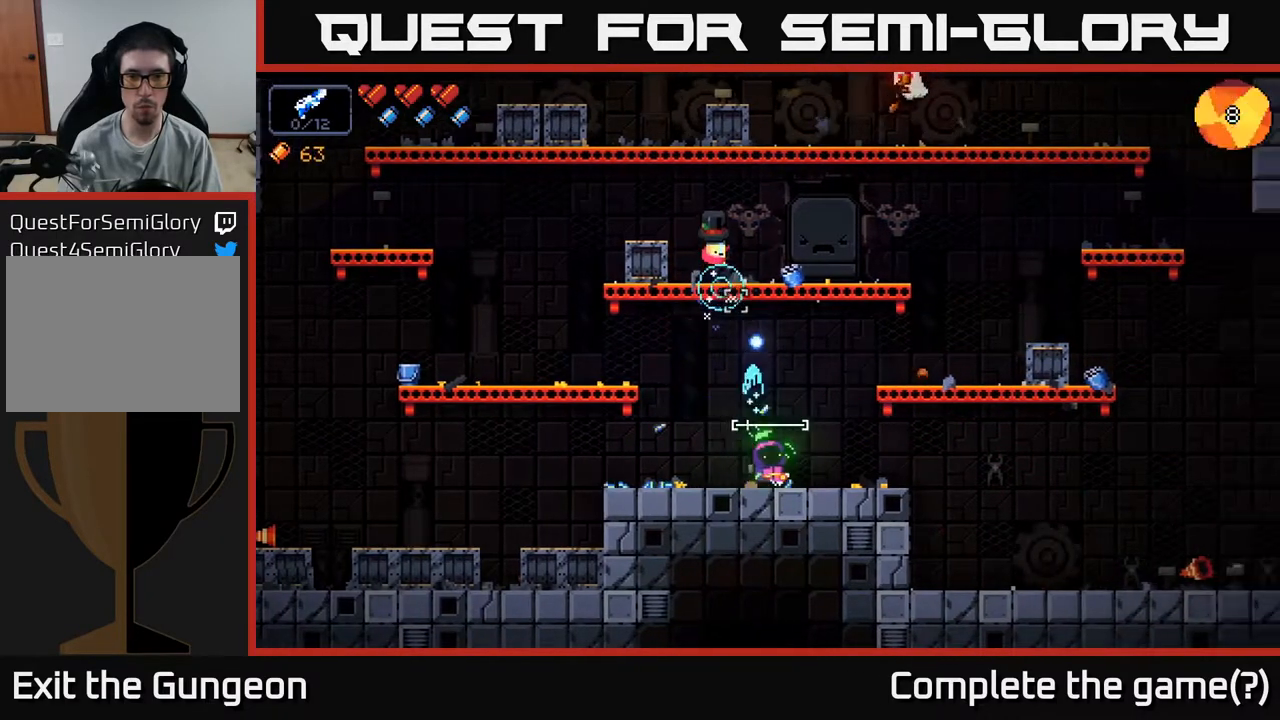
{"buttons": ["R2"], "left_stick": "center", "right_stick": "up", "events": [[150, "left_stick", "center"], [217, "R2", "down"]]}
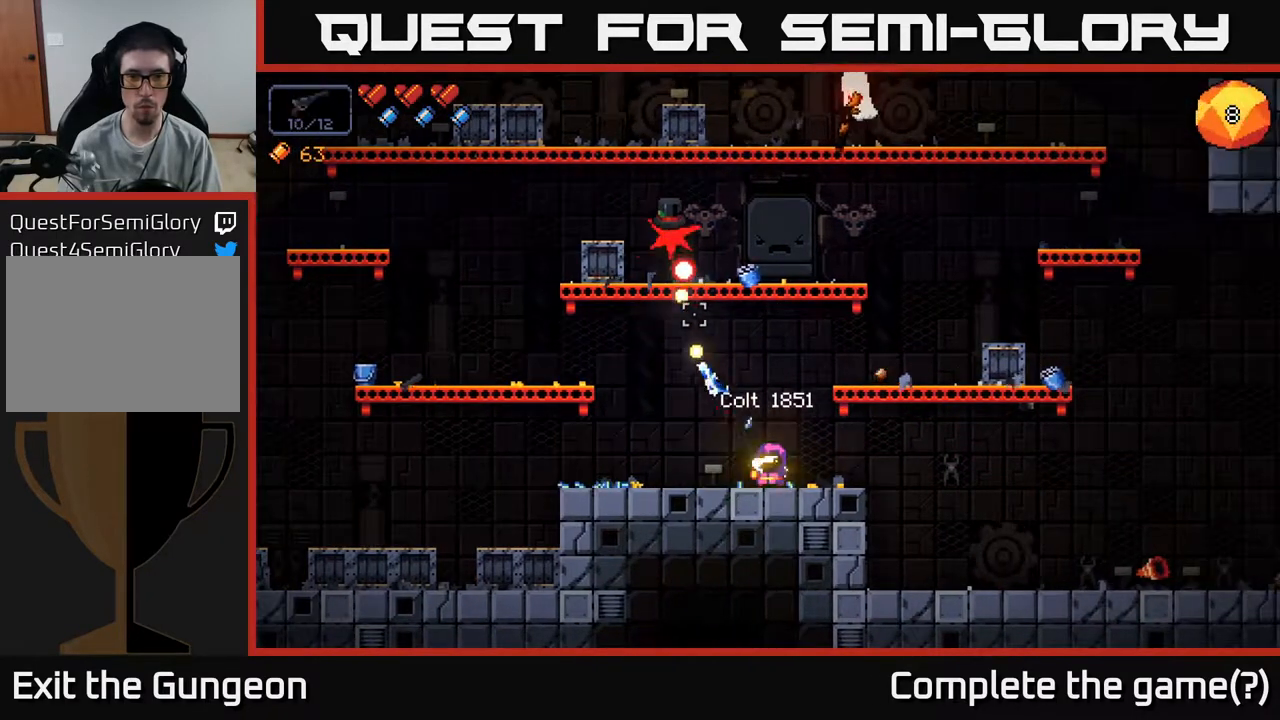
{"buttons": ["A"], "left_stick": "right", "right_stick": "up", "events": [[67, "R2", "up"], [233, "left_stick", "right"], [367, "A", "down"]]}